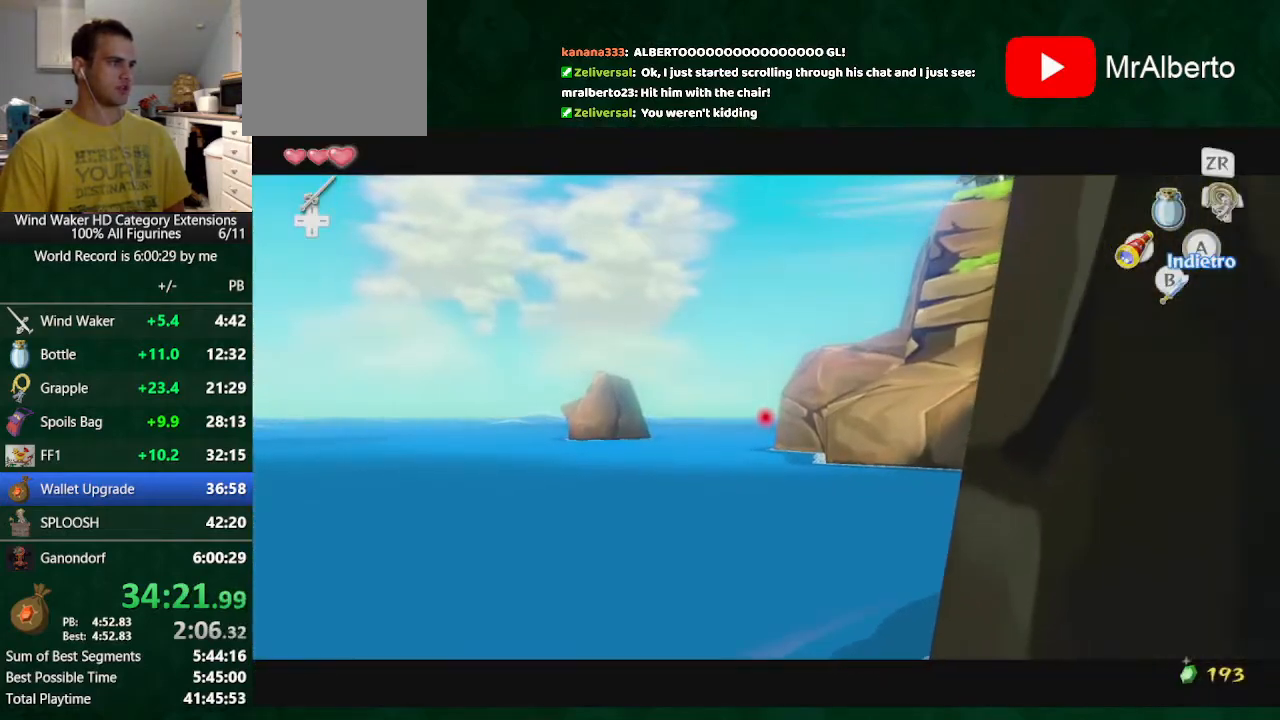
Gameplay with a controller (Nintendo layout); each line is a JSON object with the inputs held at the frame after it. "button_events" lists button changes between this image and that frame as [ms after this image, input, new state], when the widget could be followed in between (sticks are given only as held states). Not read: L3 R3 TOUCHPAD.
{"buttons": [], "left_stick": "left", "right_stick": "center", "button_events": [[133, "L2", "up"]]}
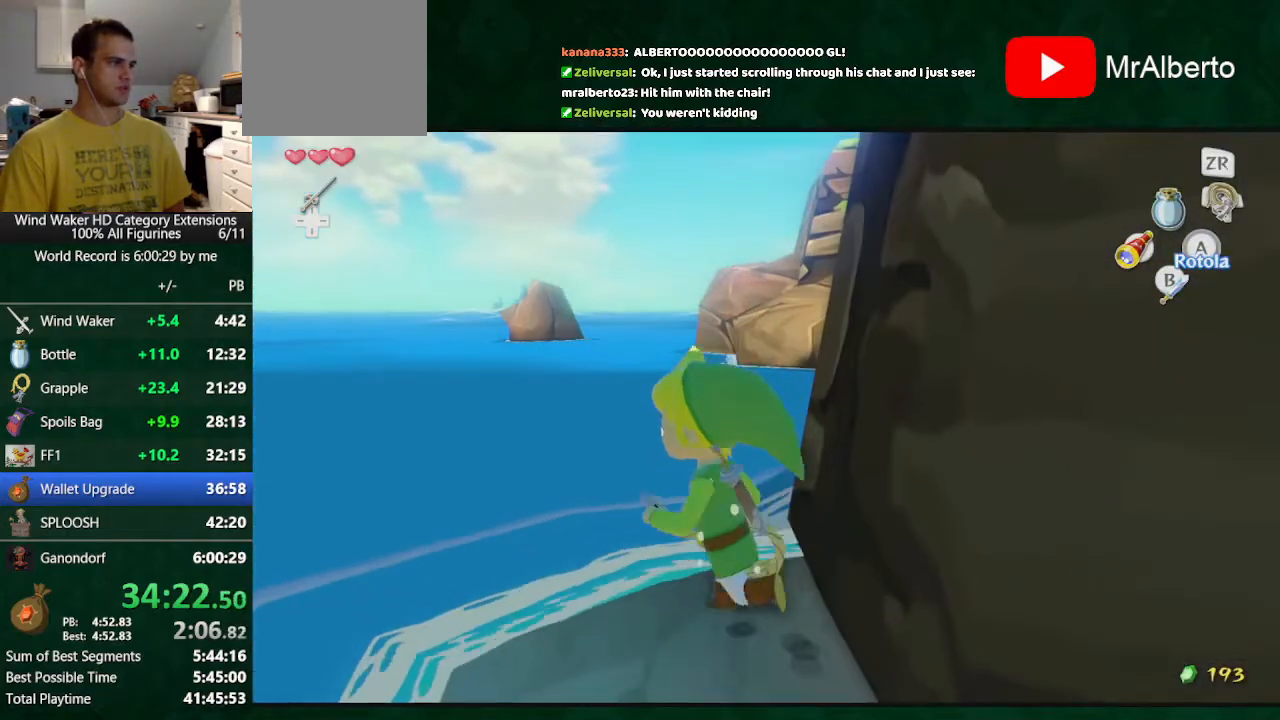
{"buttons": [], "left_stick": "left", "right_stick": "center", "button_events": []}
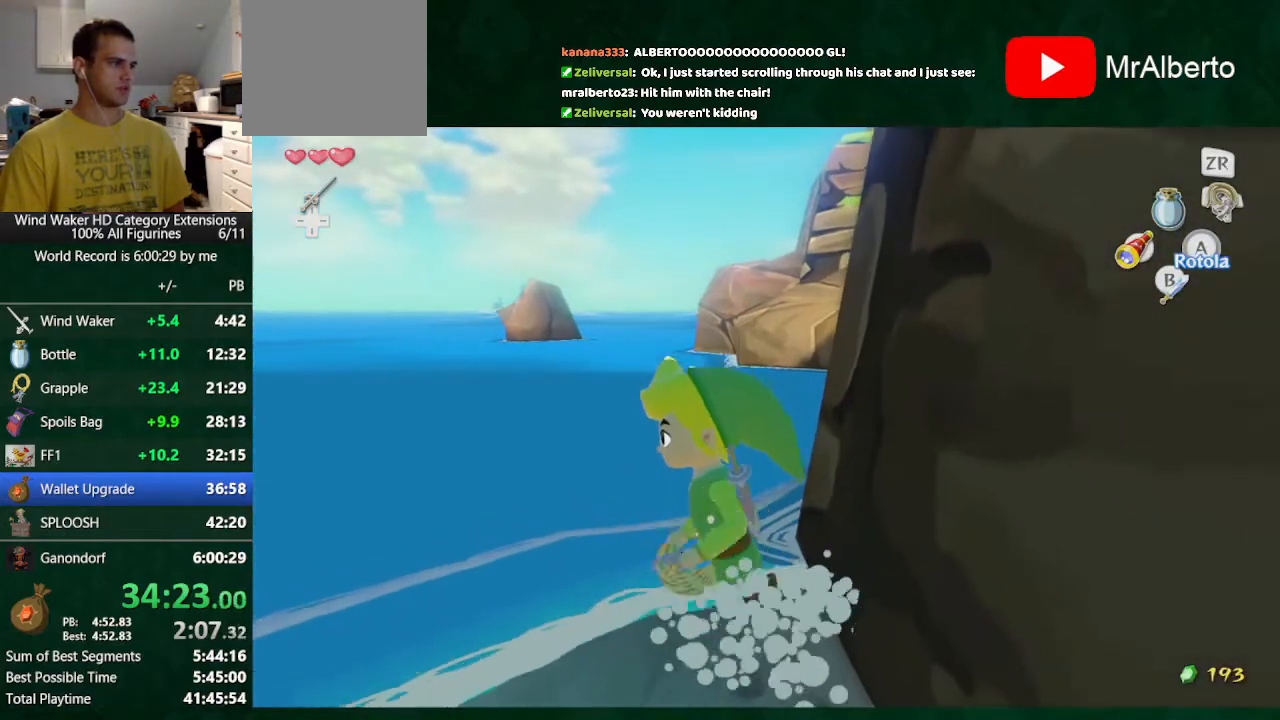
{"buttons": [], "left_stick": "left", "right_stick": "center", "button_events": []}
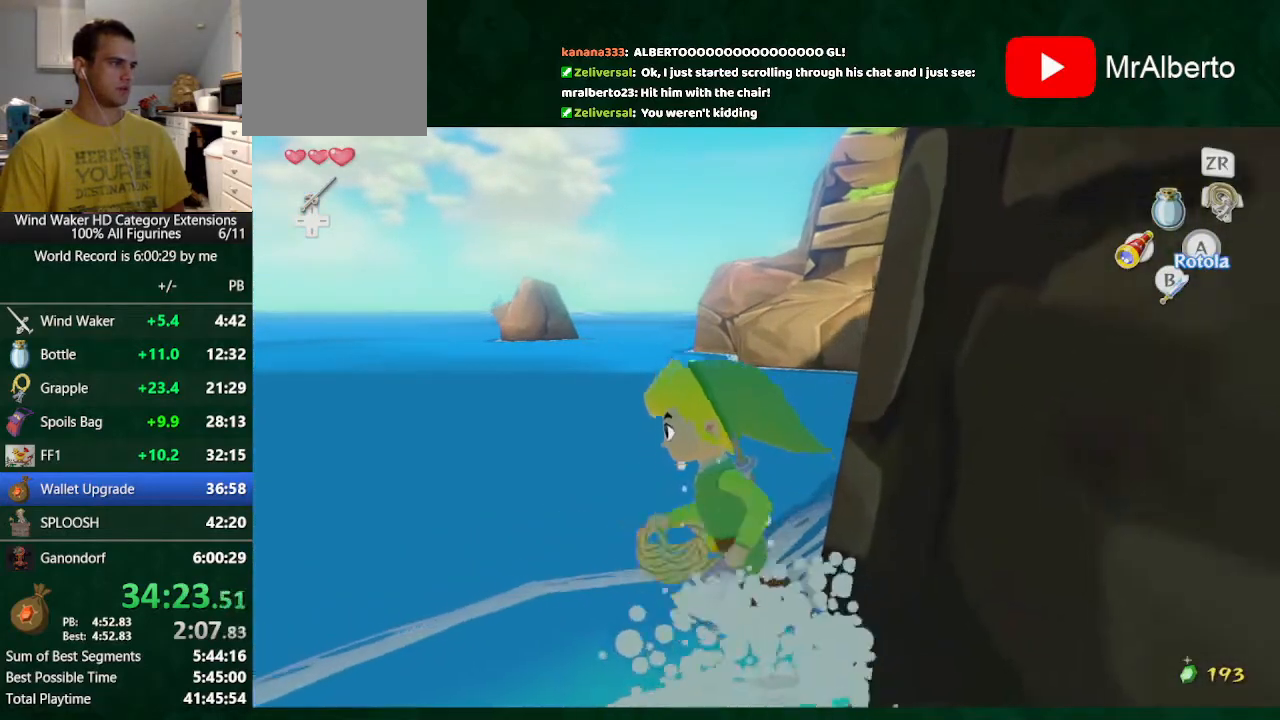
{"buttons": ["L2"], "left_stick": "center", "right_stick": "center", "button_events": [[400, "L2", "down"]]}
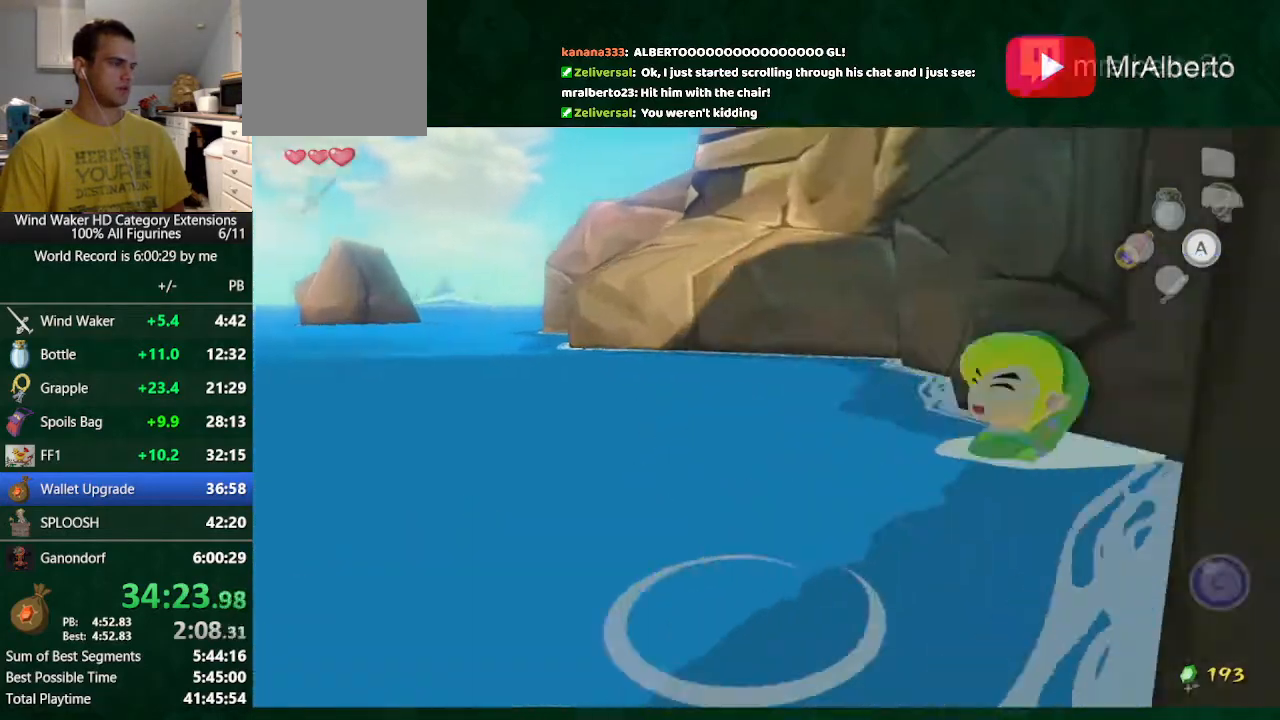
{"buttons": [], "left_stick": "down", "right_stick": "down-right", "button_events": [[233, "L2", "up"]]}
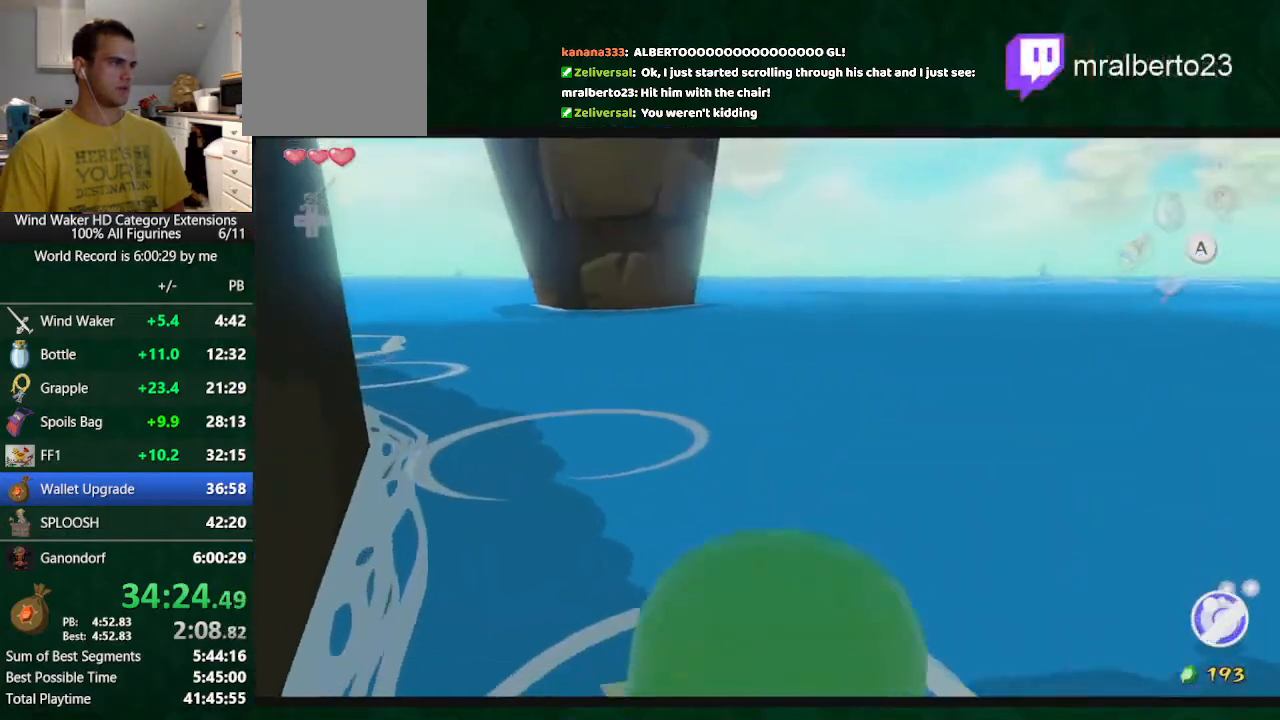
{"buttons": [], "left_stick": "down", "right_stick": "center", "button_events": []}
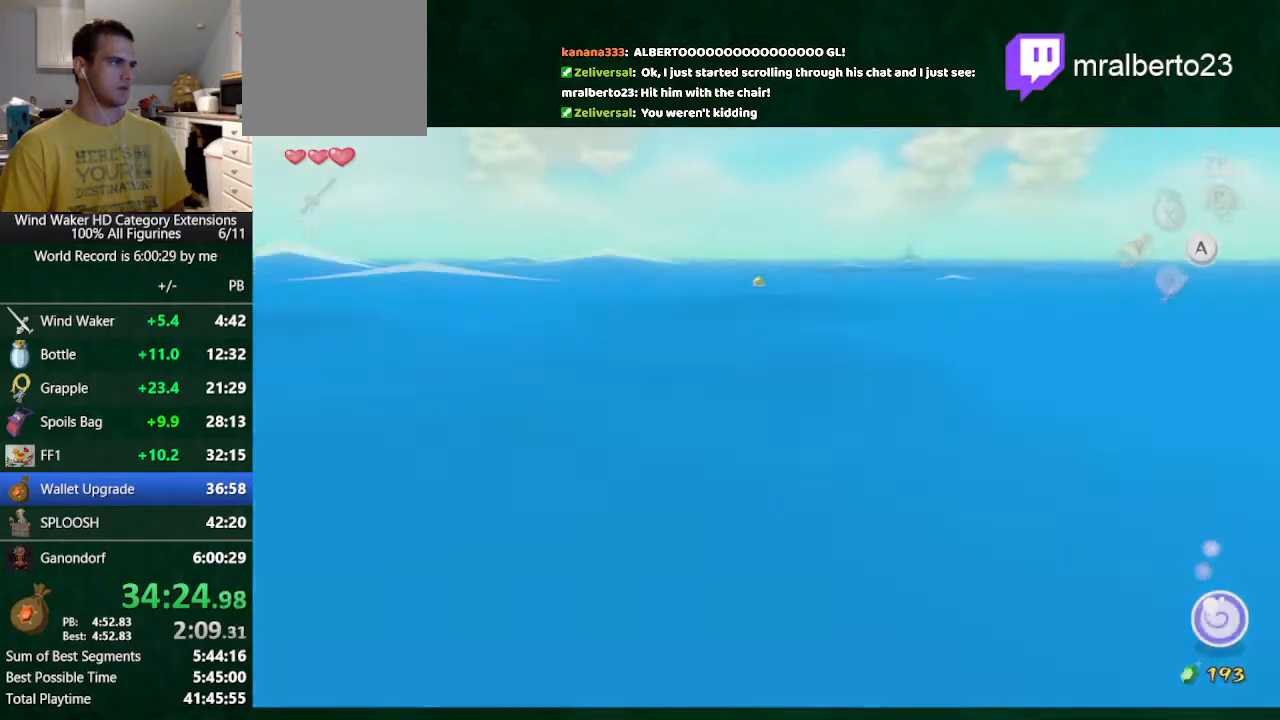
{"buttons": [], "left_stick": "down", "right_stick": "center", "button_events": []}
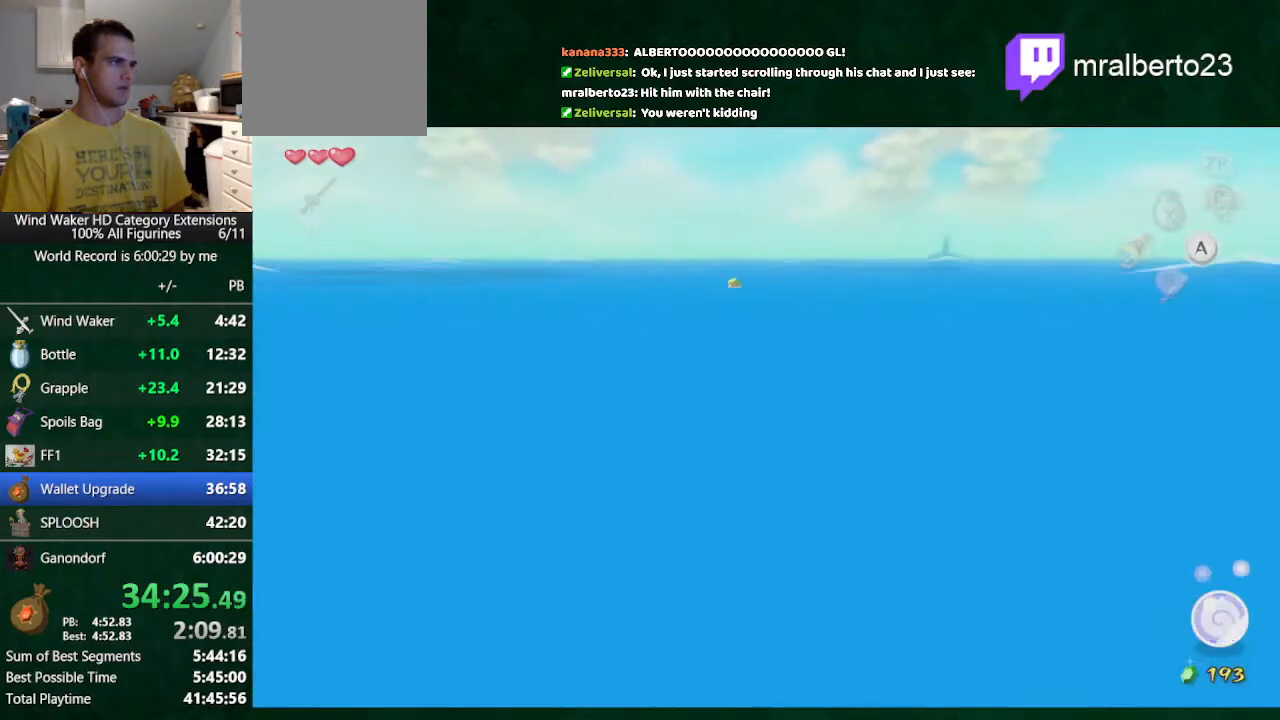
{"buttons": [], "left_stick": "down", "right_stick": "down-right", "button_events": []}
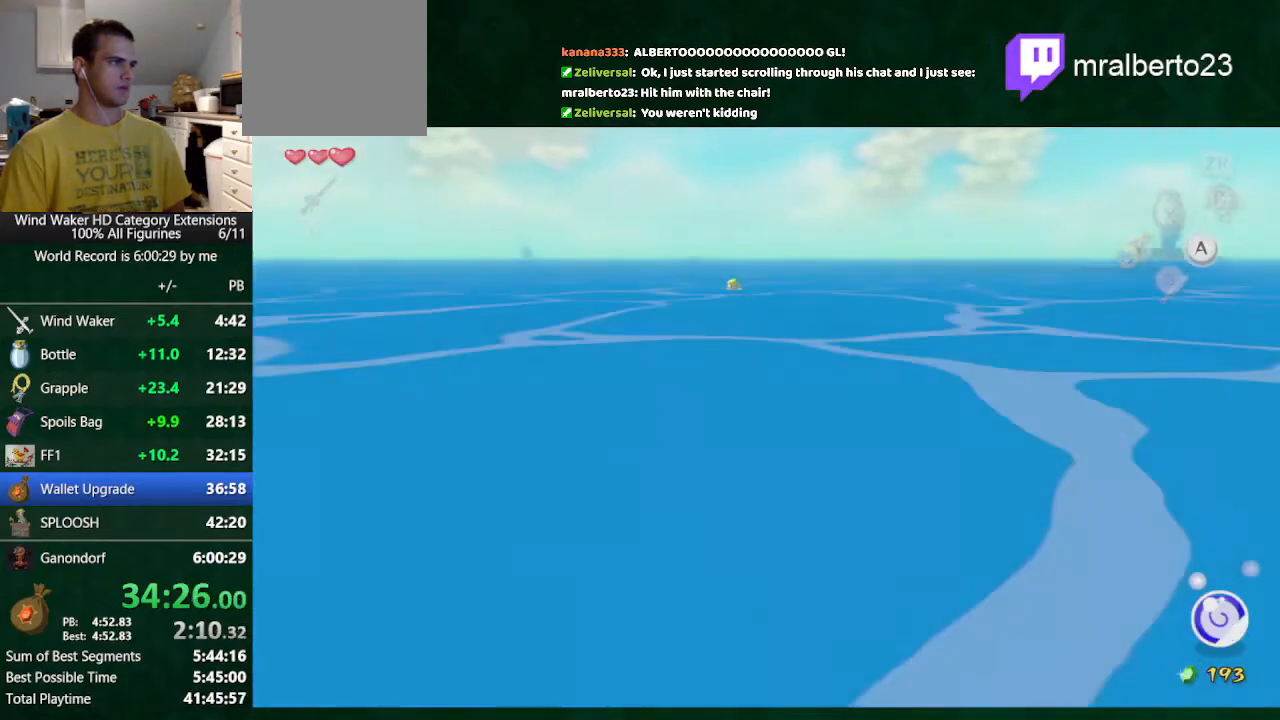
{"buttons": [], "left_stick": "center", "right_stick": "center", "button_events": []}
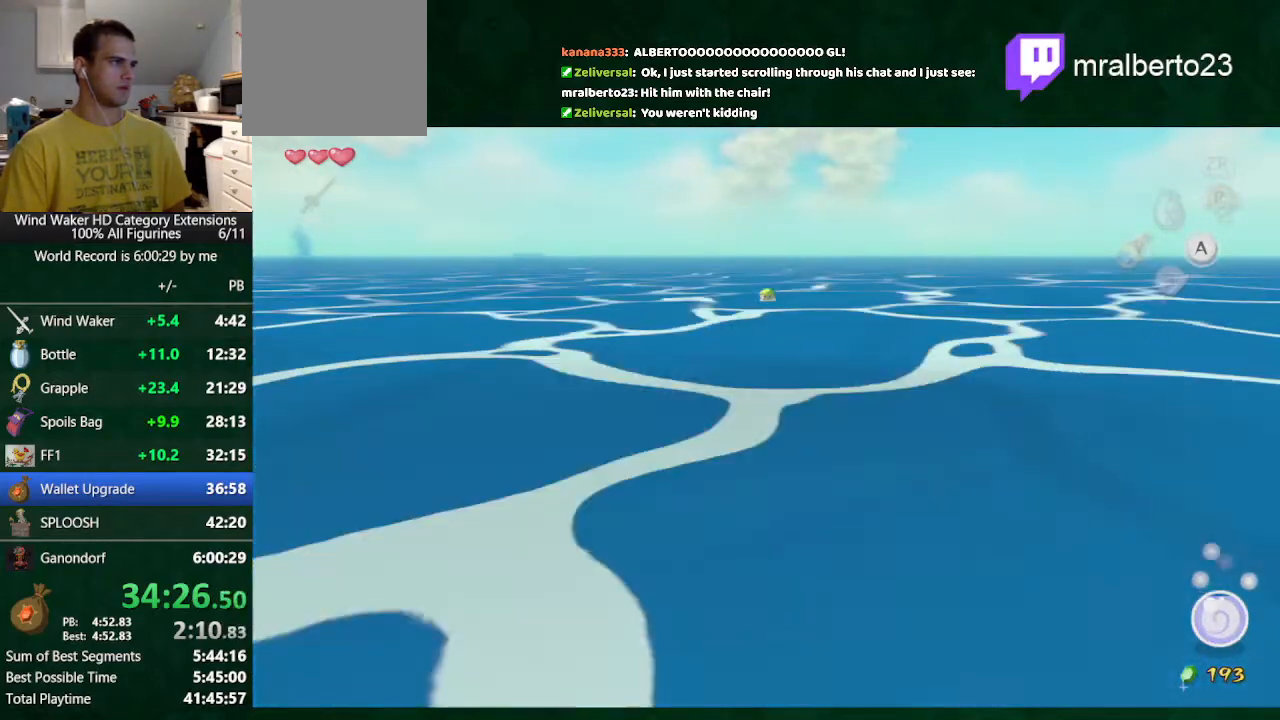
{"buttons": [], "left_stick": "center", "right_stick": "center", "button_events": []}
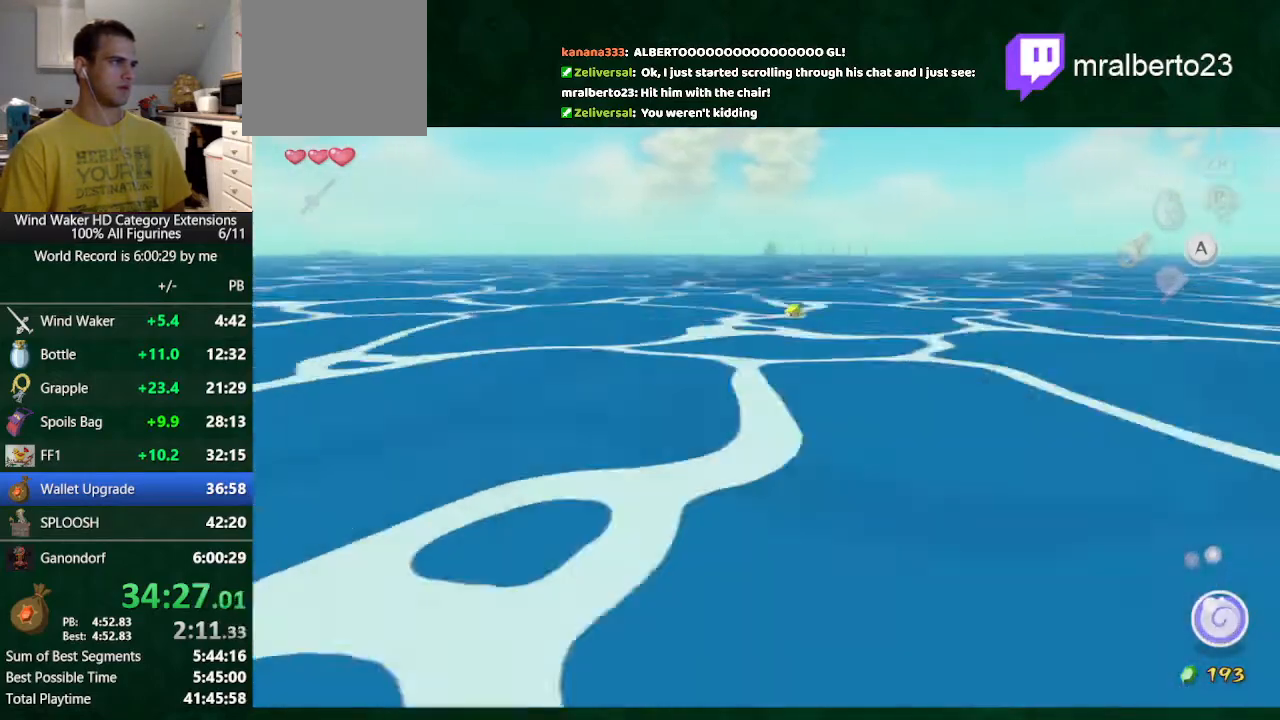
{"buttons": [], "left_stick": "down", "right_stick": "down-right", "button_events": []}
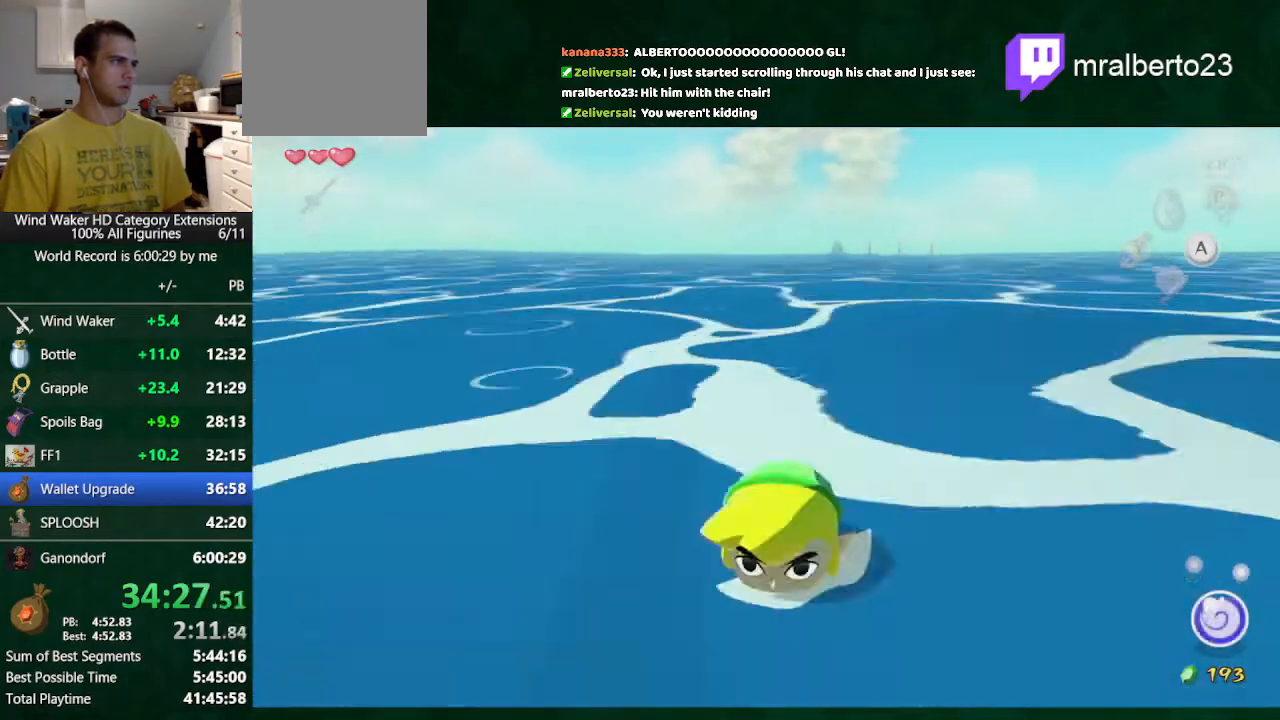
{"buttons": [], "left_stick": "down", "right_stick": "center", "button_events": []}
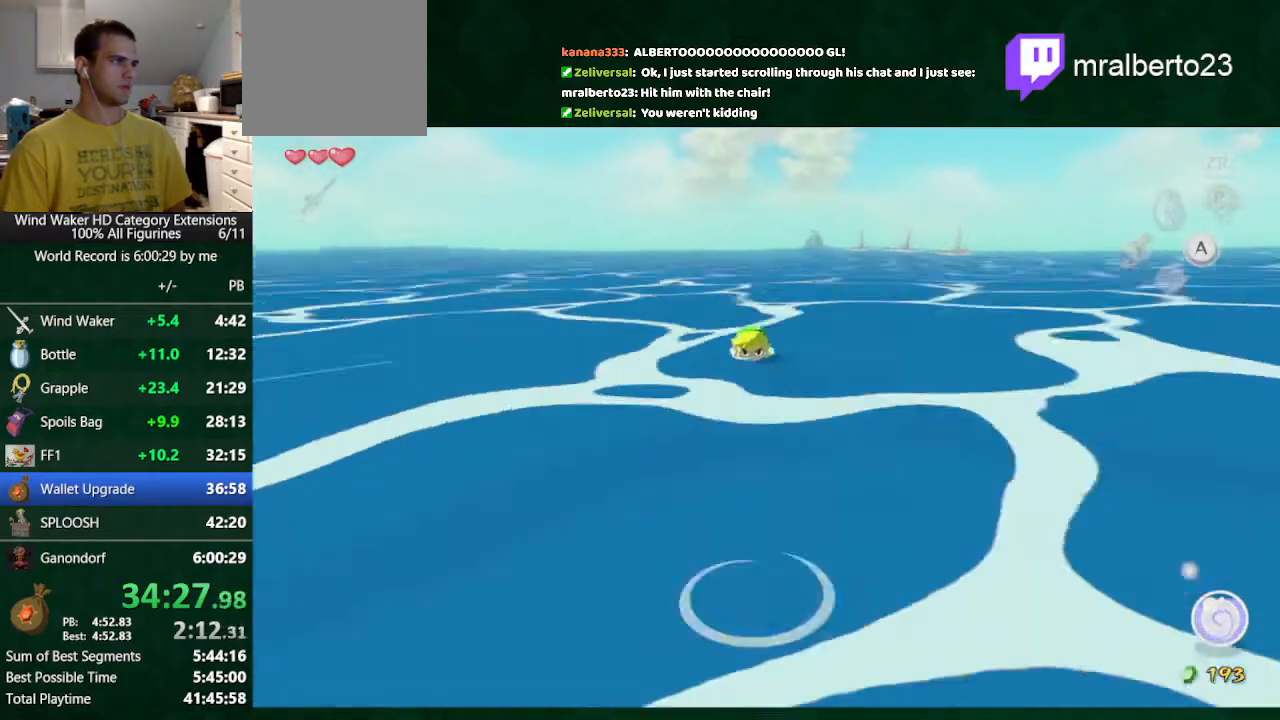
{"buttons": [], "left_stick": "down", "right_stick": "center", "button_events": []}
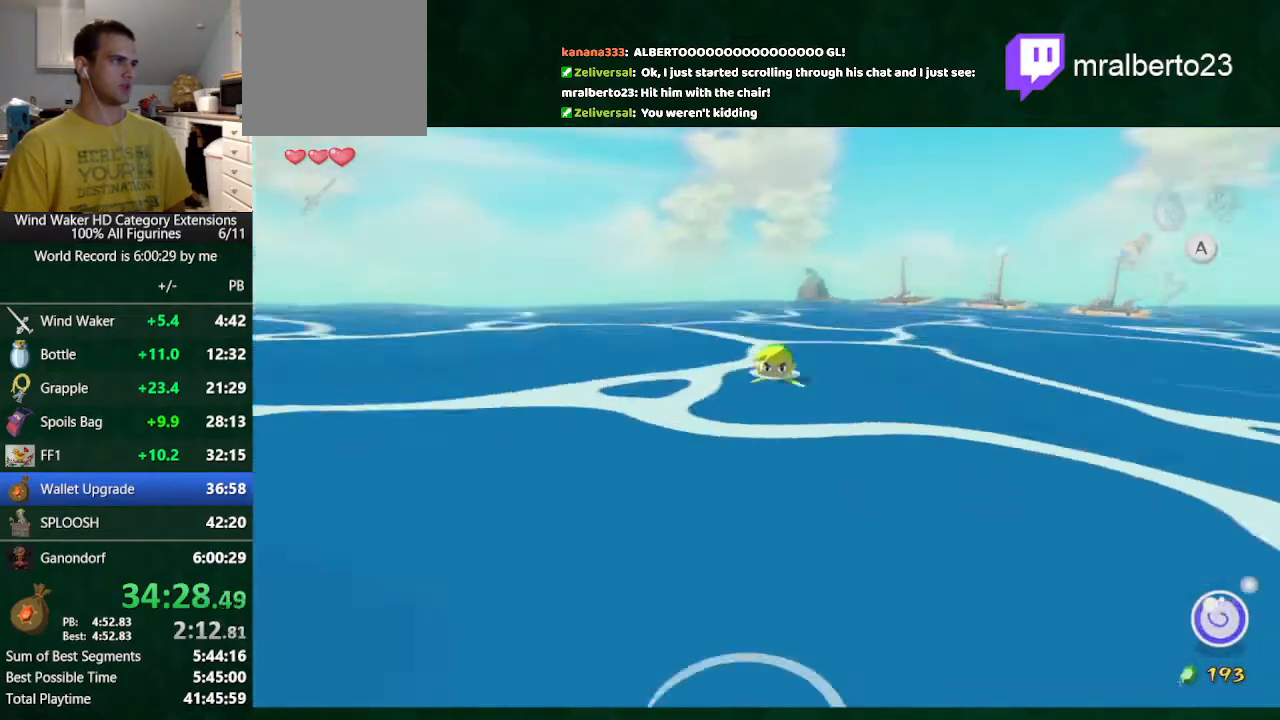
{"buttons": [], "left_stick": "down", "right_stick": "down-right", "button_events": []}
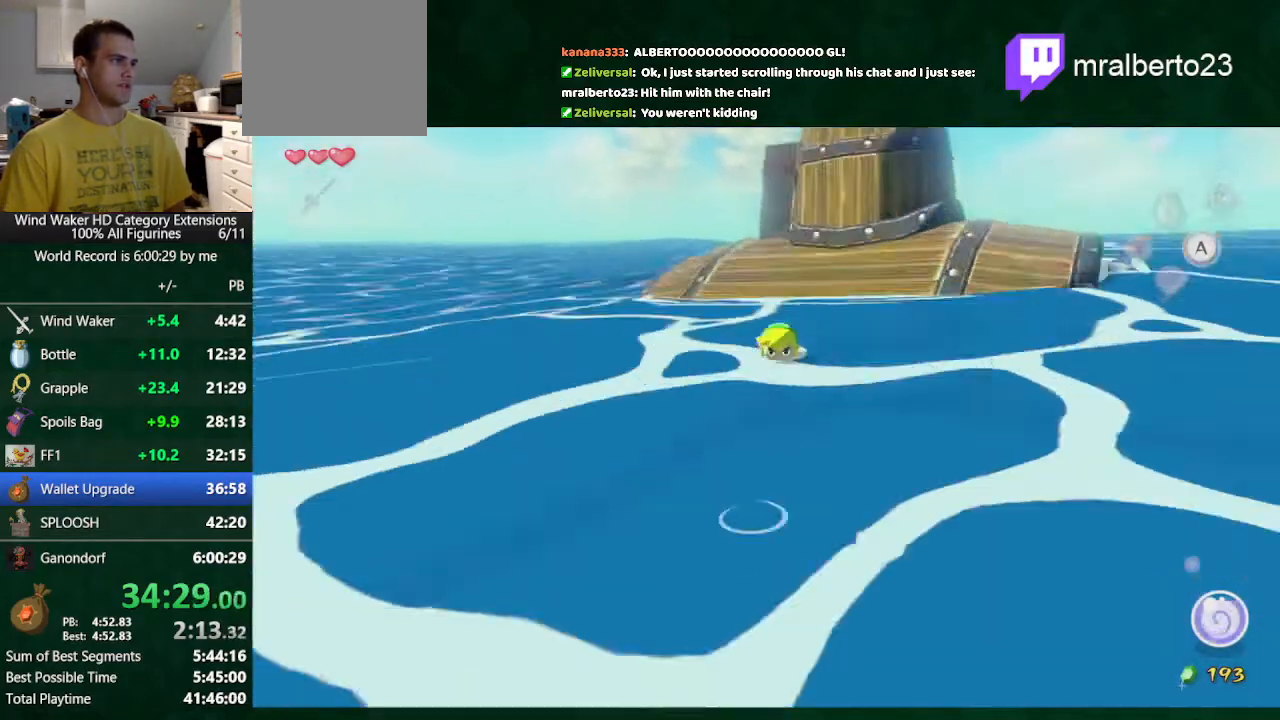
{"buttons": [], "left_stick": "down-left", "right_stick": "center", "button_events": []}
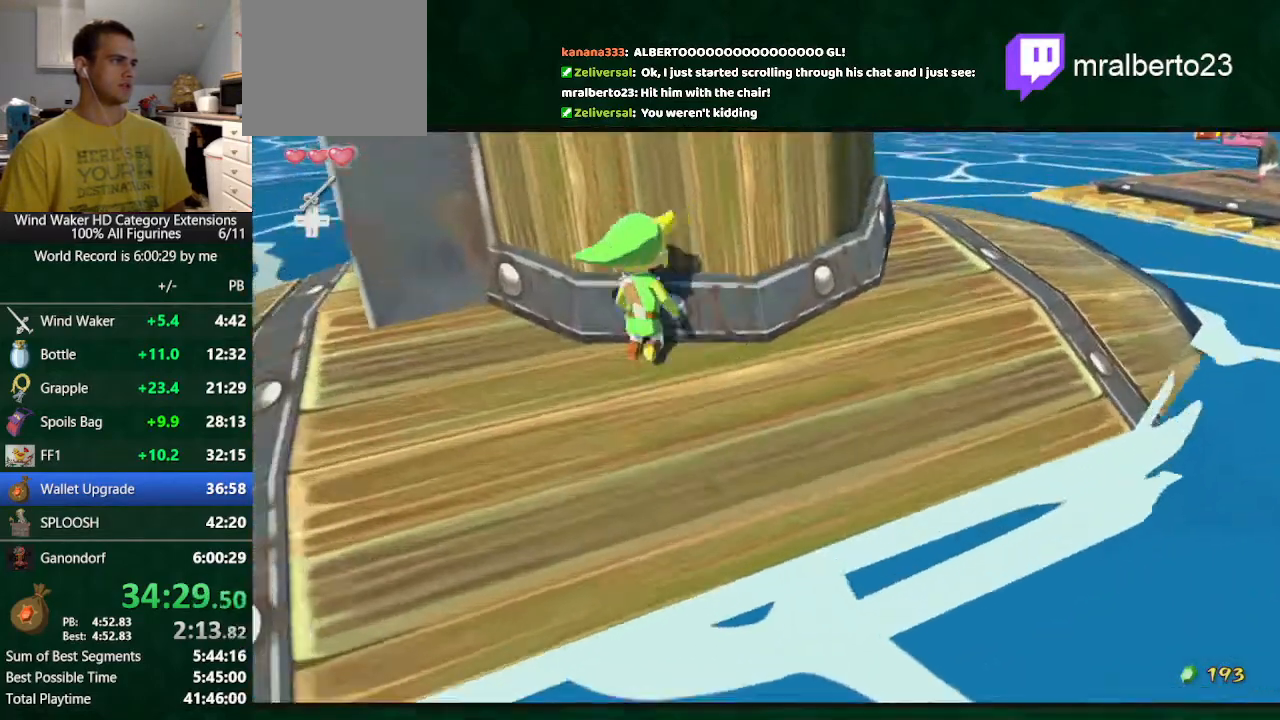
{"buttons": [], "left_stick": "up-left", "right_stick": "center", "button_events": []}
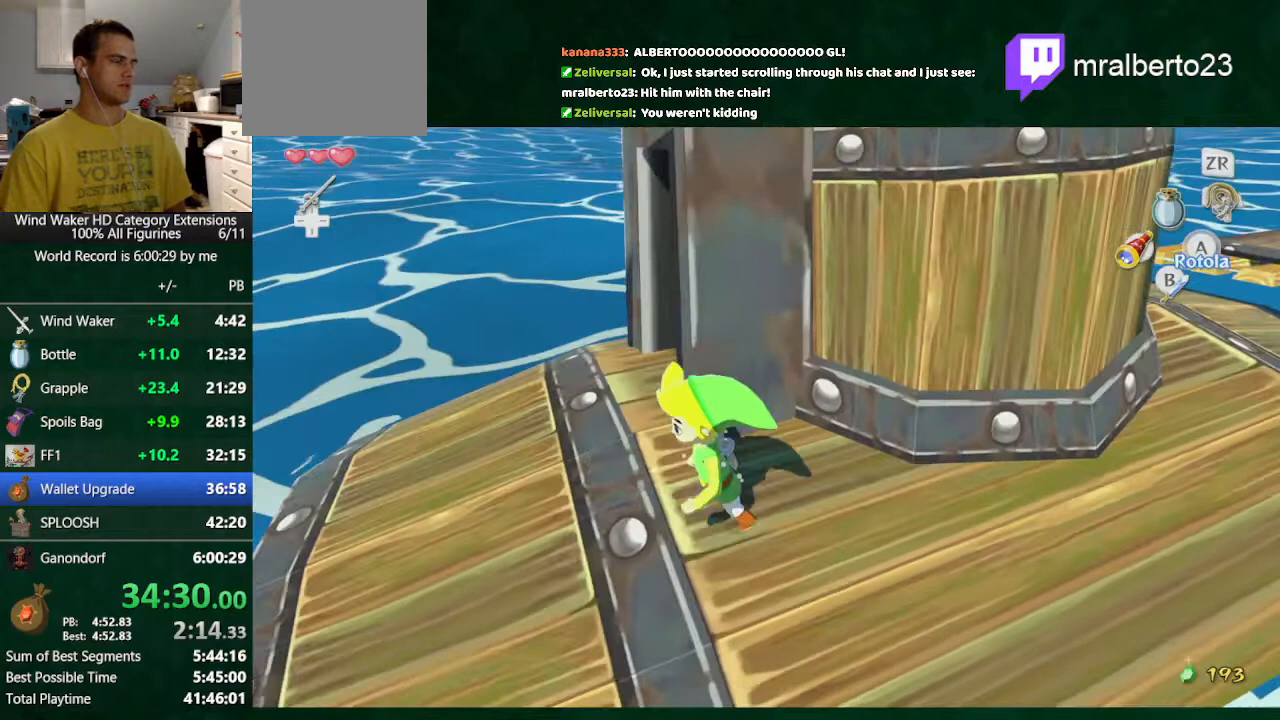
{"buttons": [], "left_stick": "center", "right_stick": "right", "button_events": [[133, "A", "down"], [233, "A", "up"]]}
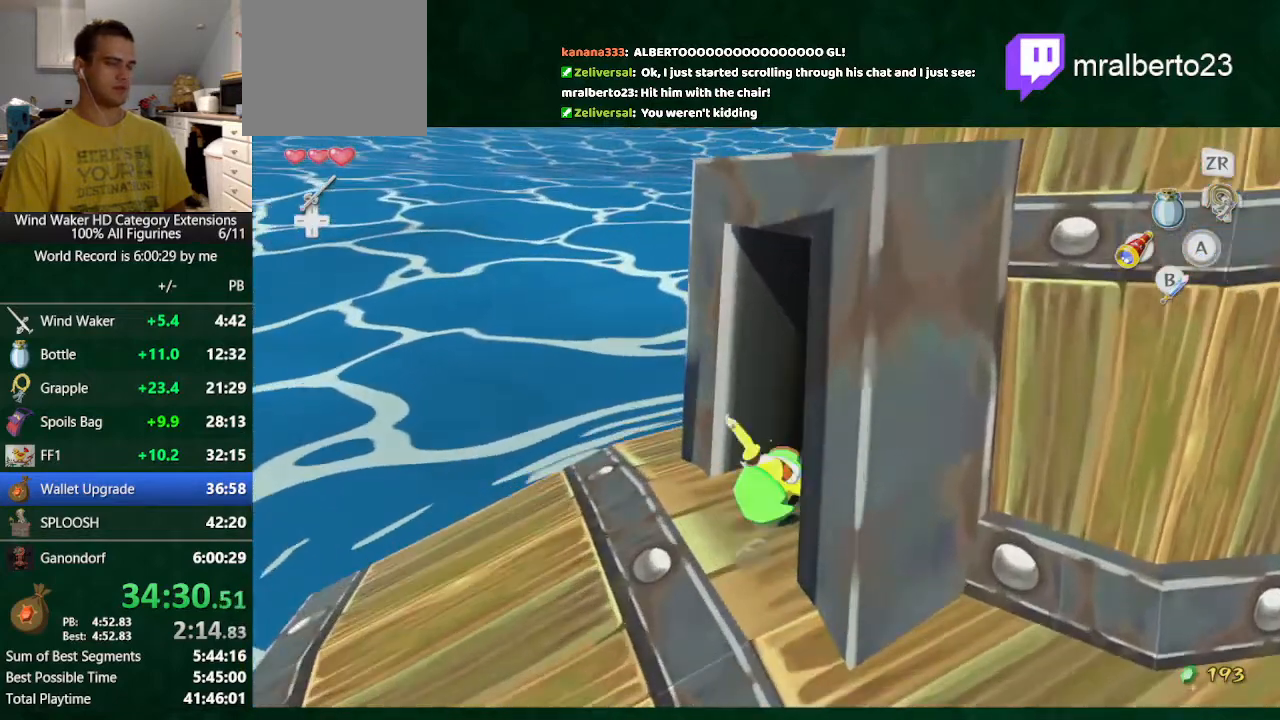
{"buttons": [], "left_stick": "center", "right_stick": "center", "button_events": []}
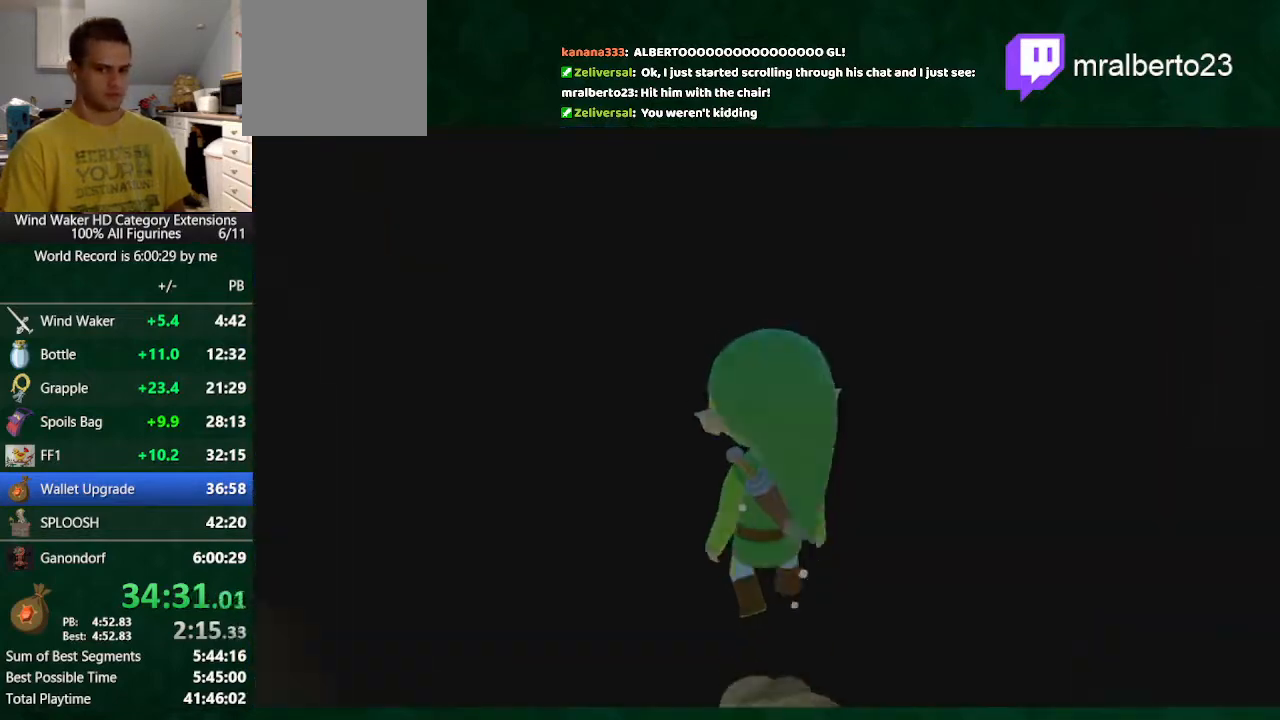
{"buttons": [], "left_stick": "center", "right_stick": "center", "button_events": []}
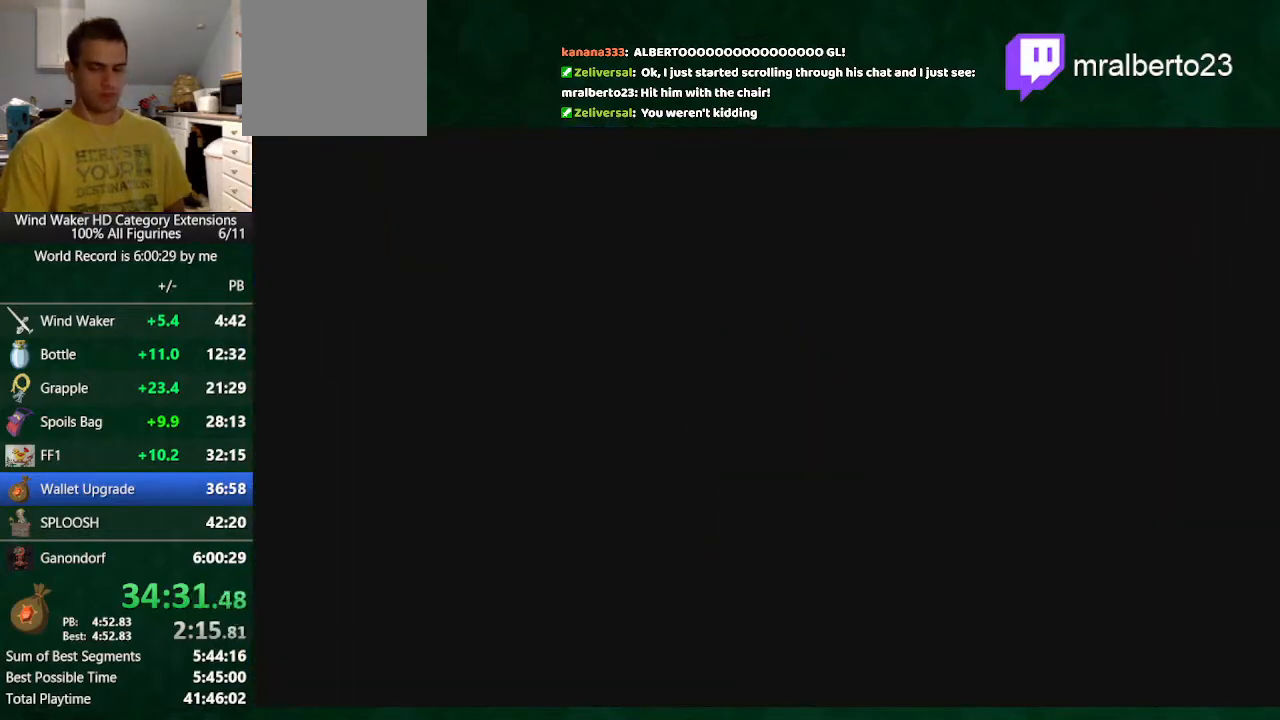
{"buttons": ["R1"], "left_stick": "right", "right_stick": "center", "button_events": [[500, "R1", "down"]]}
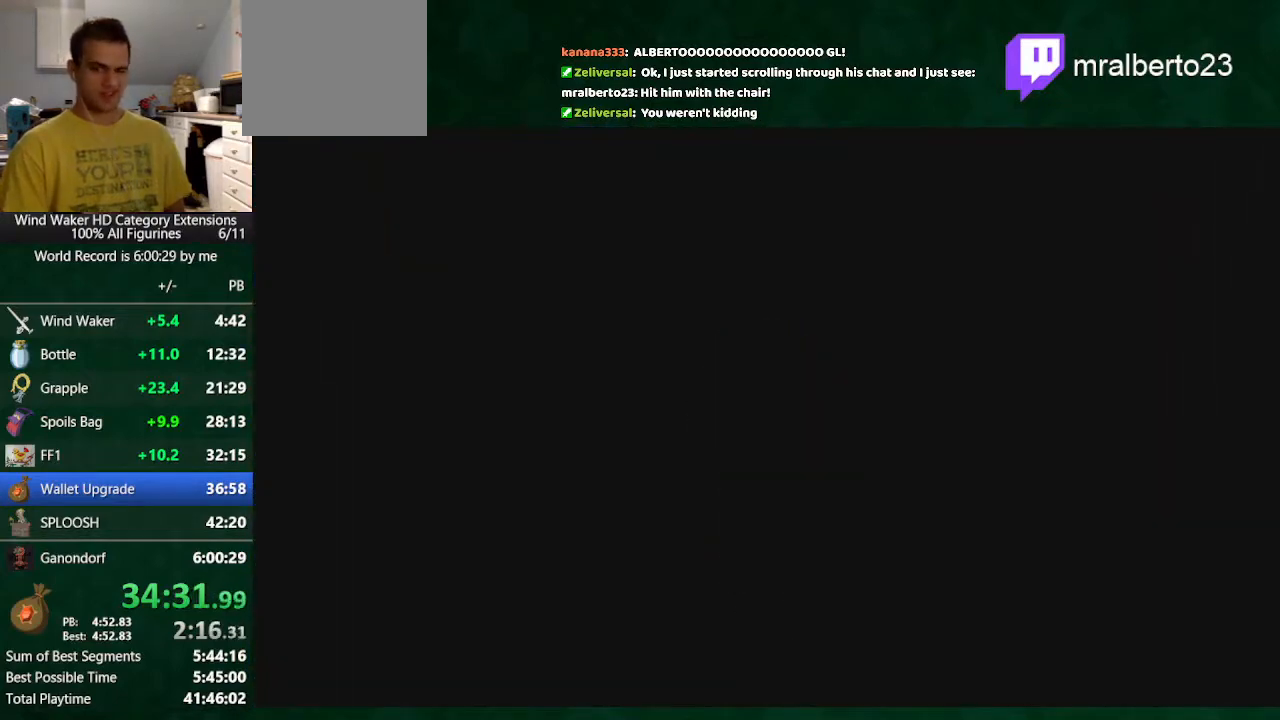
{"buttons": [], "left_stick": "right", "right_stick": "center", "button_events": [[133, "R1", "up"], [233, "R1", "down"], [300, "R1", "up"], [433, "R1", "down"], [500, "R1", "up"]]}
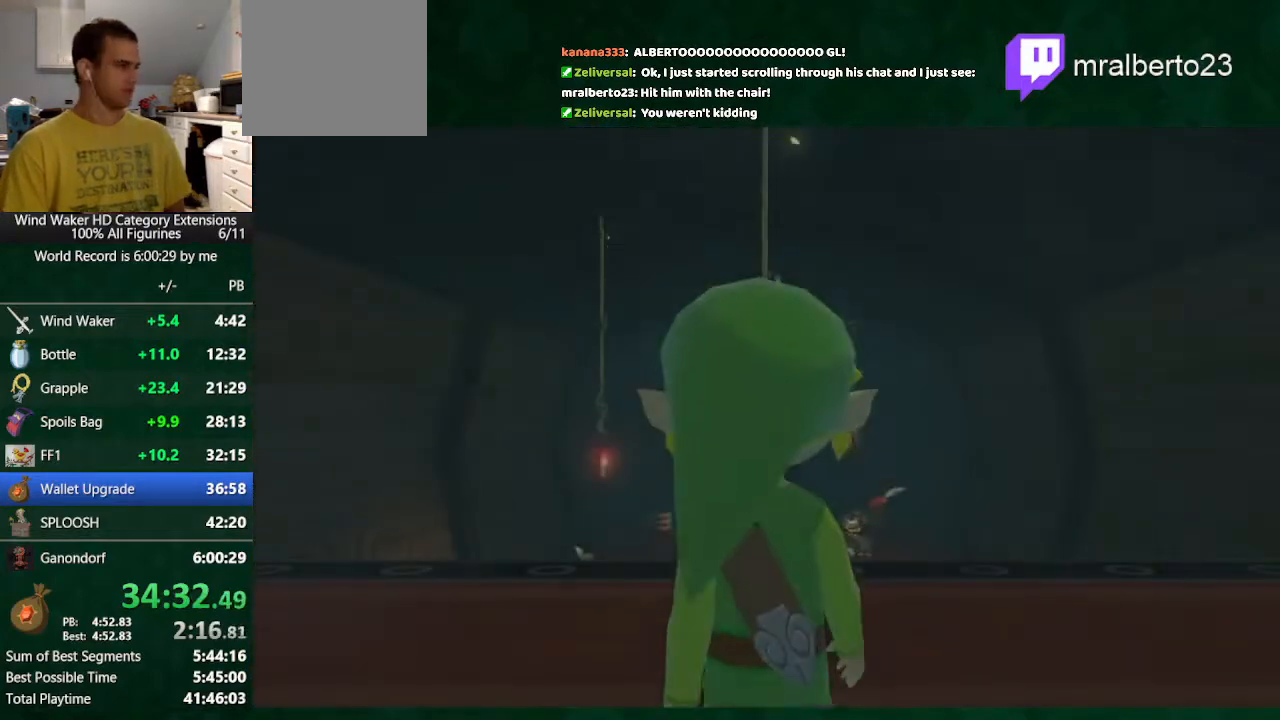
{"buttons": ["R1"], "left_stick": "right", "right_stick": "center", "button_events": [[100, "R1", "down"], [200, "R1", "up"], [433, "R1", "down"]]}
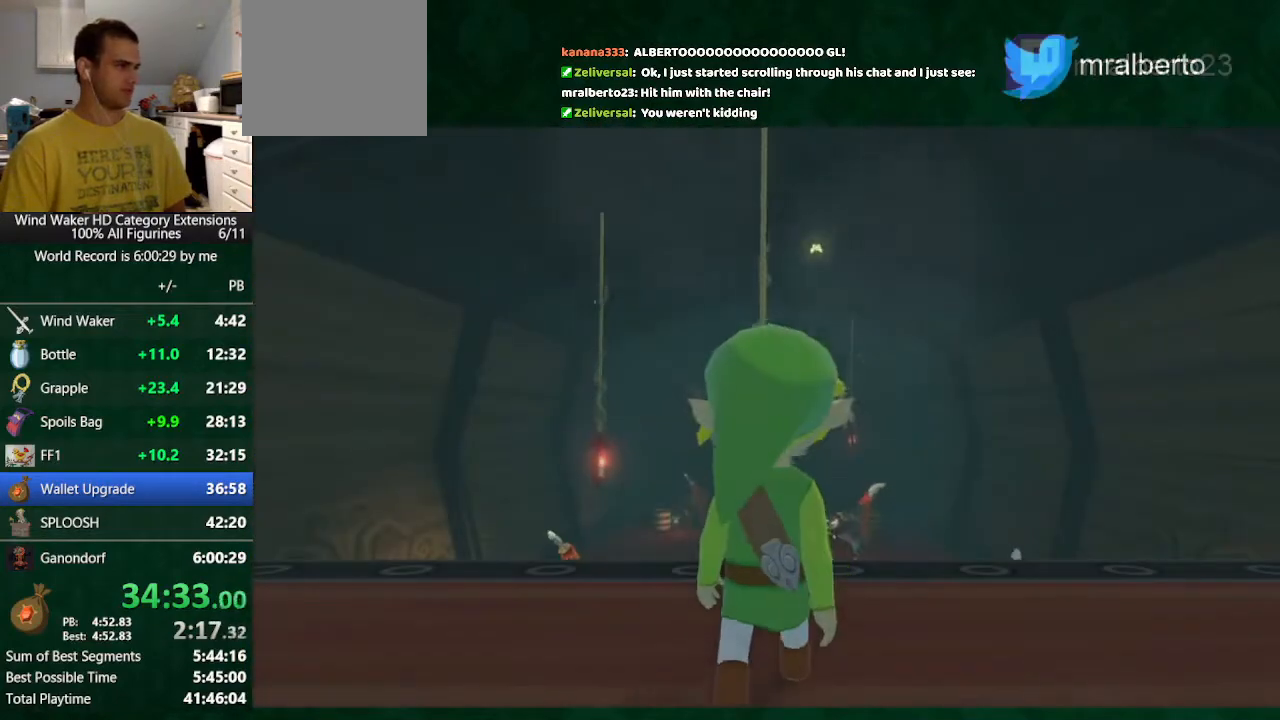
{"buttons": ["R1"], "left_stick": "right", "right_stick": "center", "button_events": [[33, "R1", "up"], [100, "R1", "down"], [233, "R1", "up"], [300, "R1", "down"], [433, "R1", "up"], [500, "R1", "down"]]}